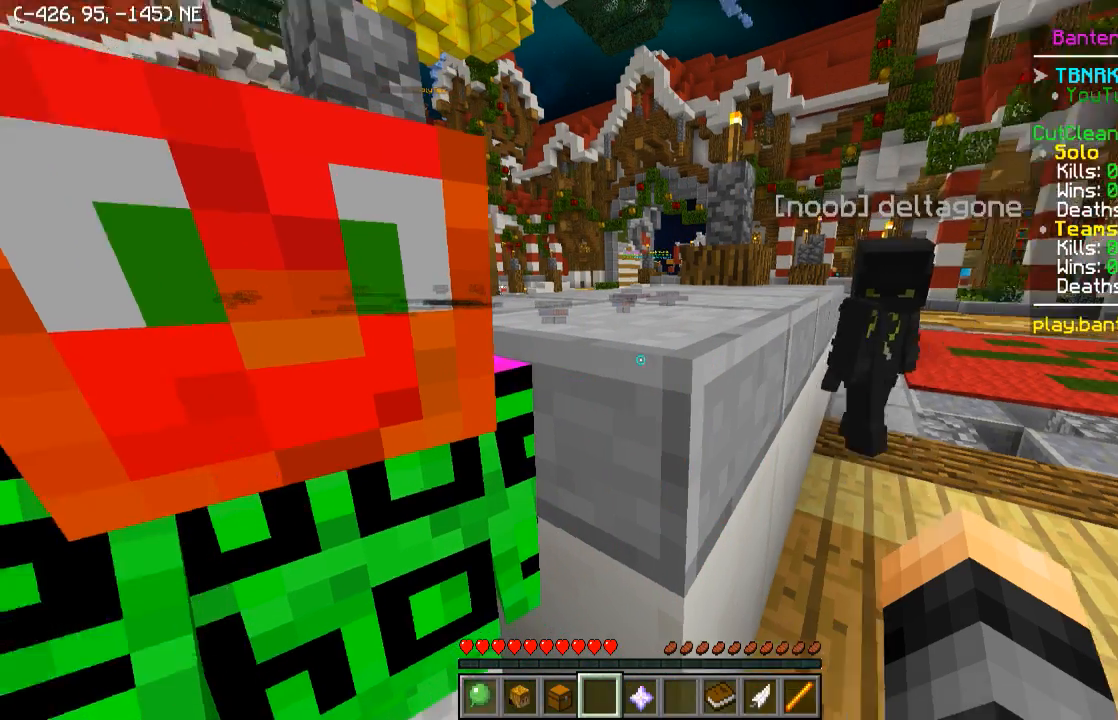
Gameplay with keyboard; each line is a JSON object with the keys held at the frame after it. "events" lists presses ("down") and releases ("up") of "a", "d", "s" and "w" between this image and that frame as [ms after this image, input, new state], when the widget could be followed in between. No other keys are recorded. Mouse input is not recorded.
{"keys": ["w"], "events": [[300, "w", "down"]]}
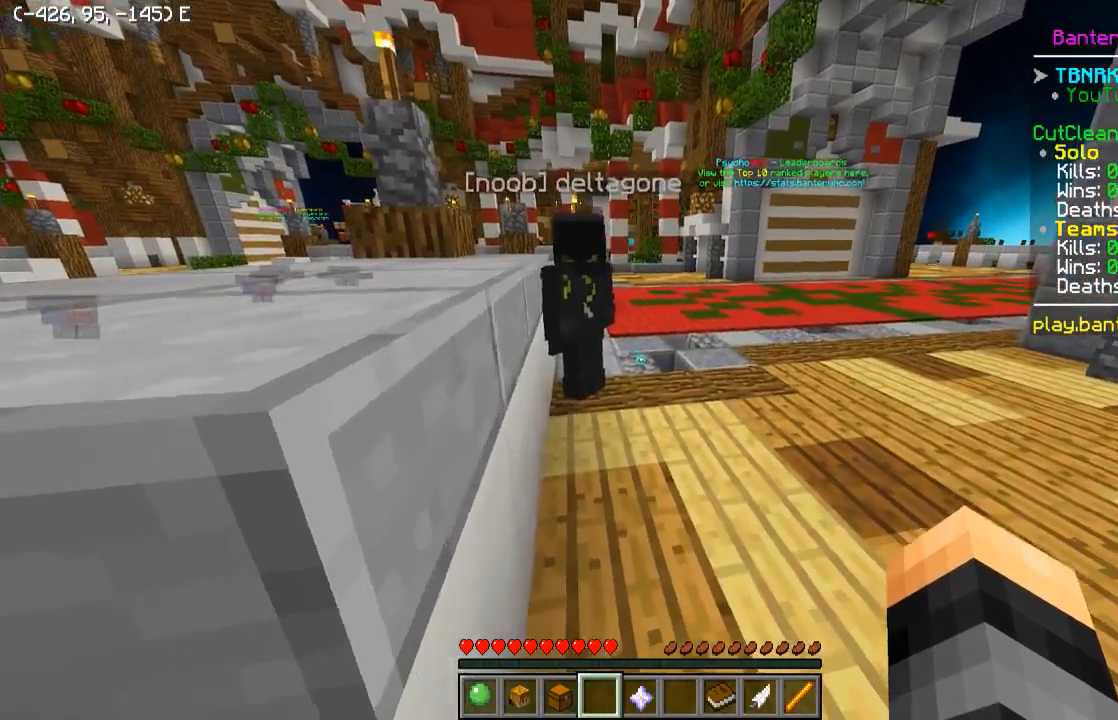
{"keys": ["w"], "events": [[50, "d", "down"], [250, "d", "up"]]}
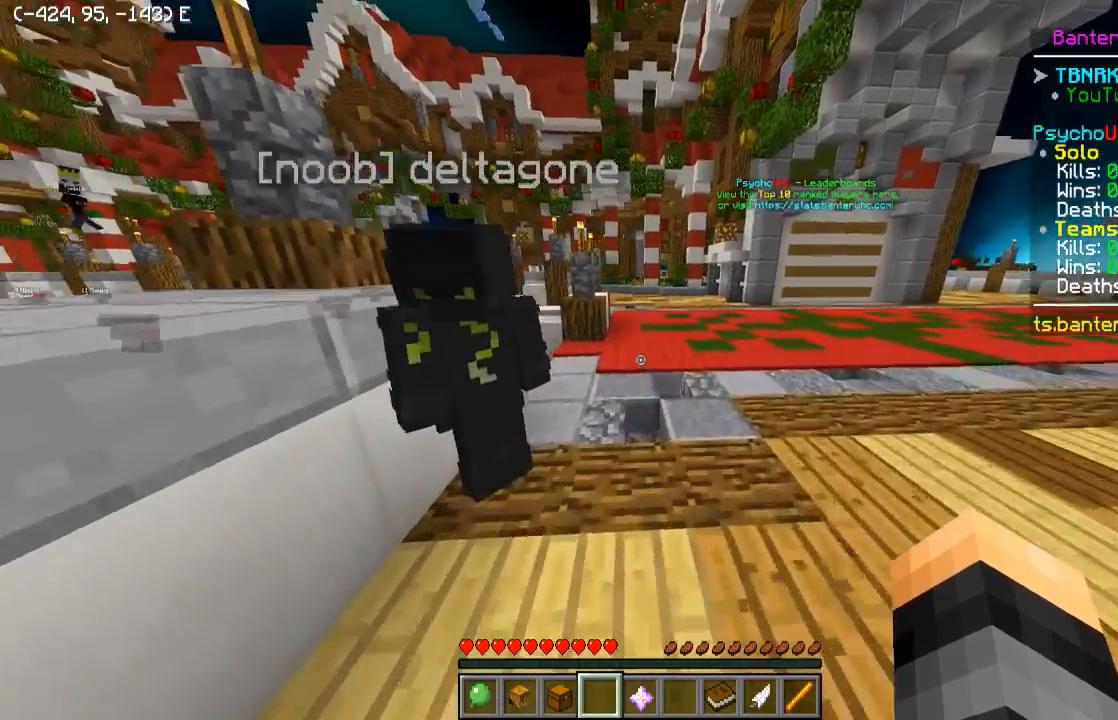
{"keys": ["d", "w"], "events": [[434, "d", "down"]]}
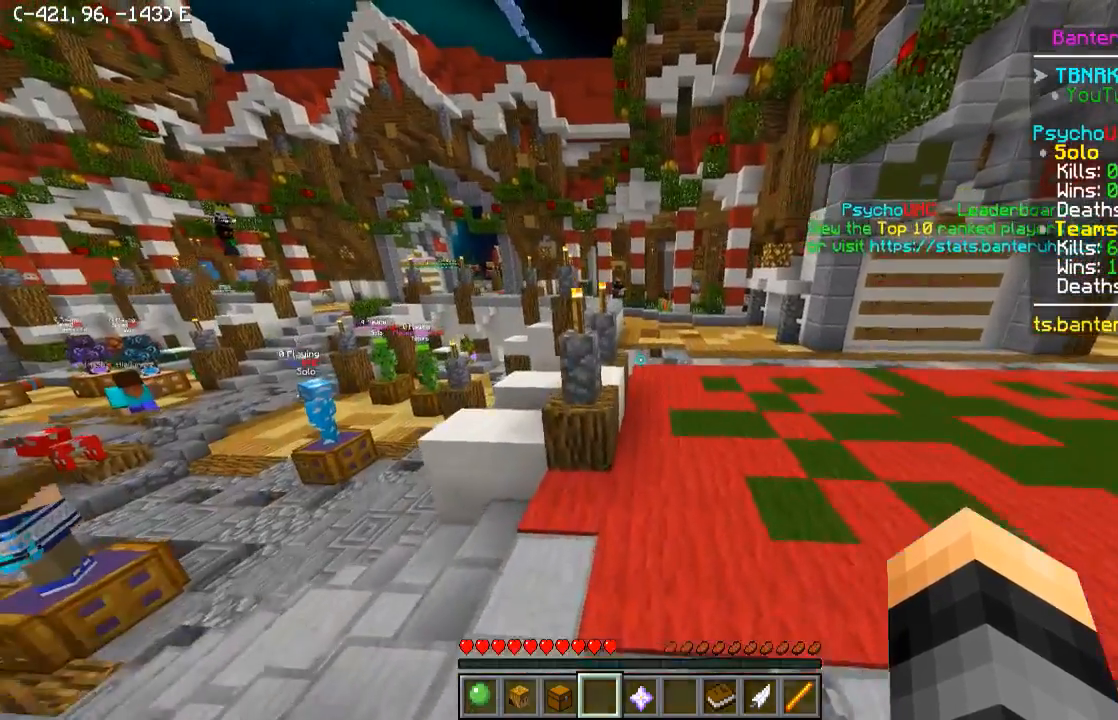
{"keys": [], "events": [[150, "w", "up"], [350, "w", "down"], [400, "d", "up"], [500, "w", "up"]]}